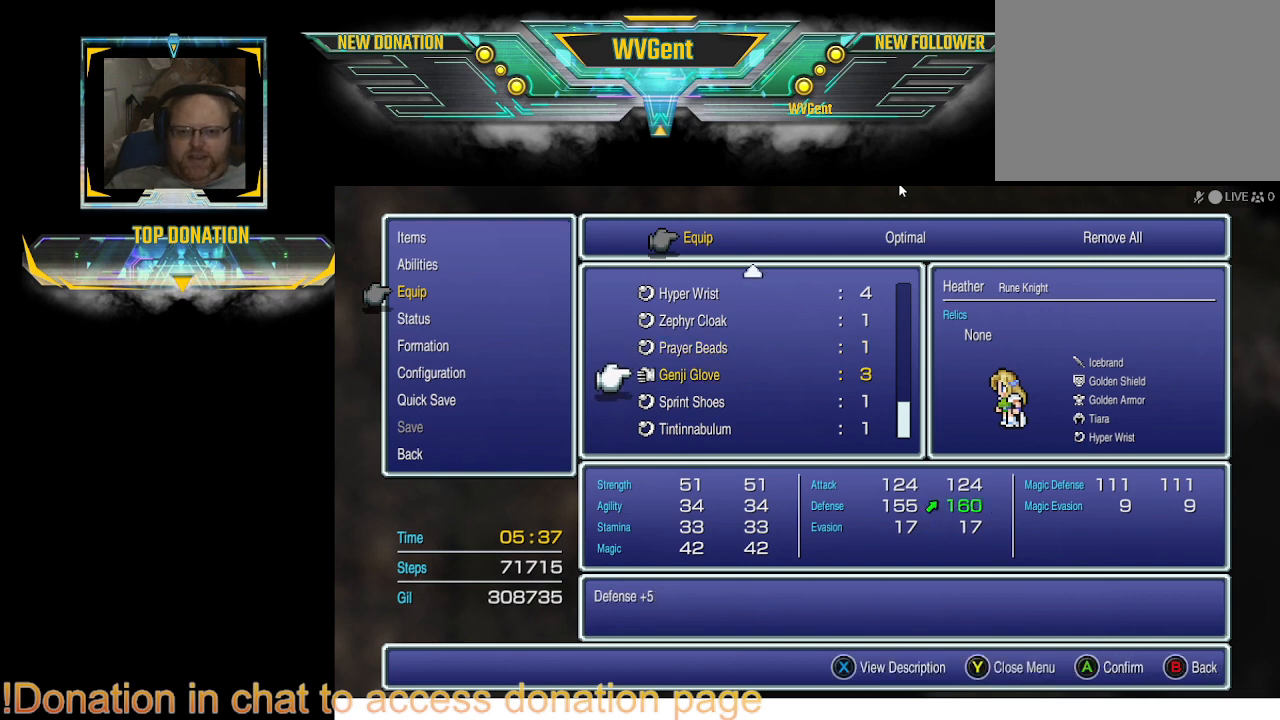
Gameplay with a controller (PlayStation layout); each line is a JSON object with the inputs held at the frame after it. "events" lists button and stick changes between this image and that frame as [ms after this image, input, new state], when the widget could be followed in between. Not read: L3 R3.
{"buttons": [], "left_stick": "center", "right_stick": "center", "events": []}
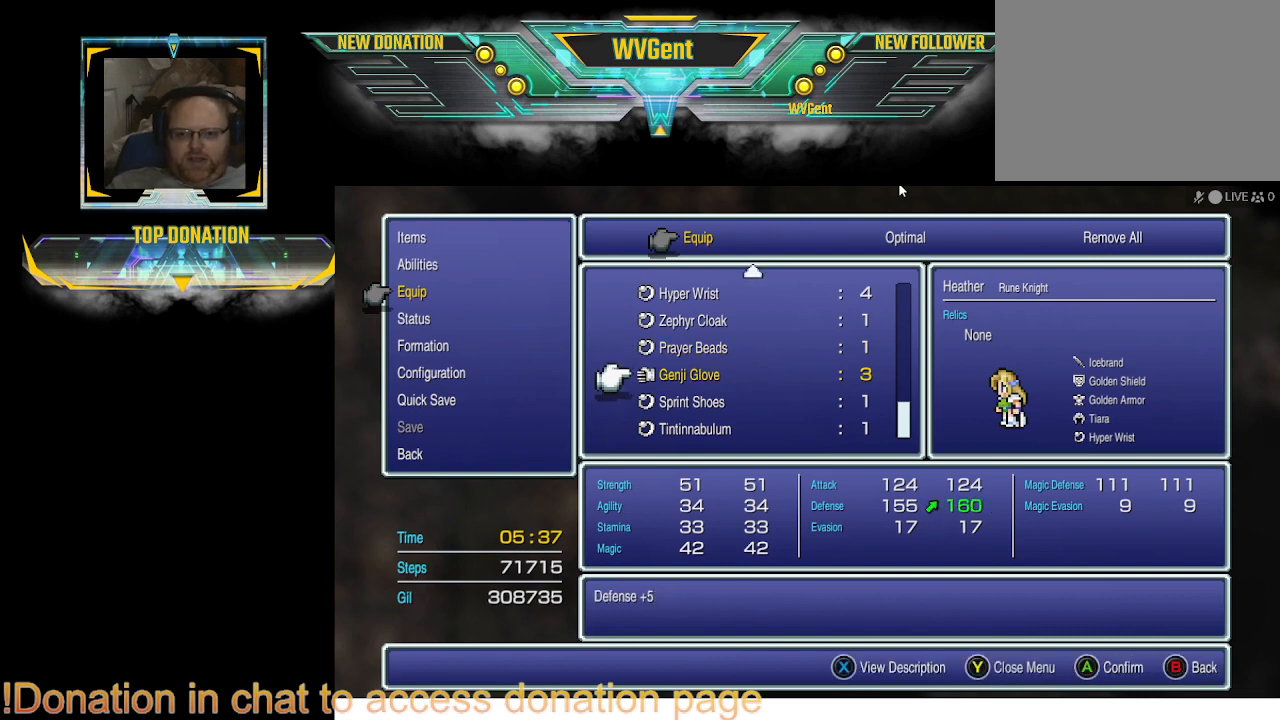
{"buttons": [], "left_stick": "center", "right_stick": "center", "events": [[167, "SQUARE", "down"], [267, "SQUARE", "up"]]}
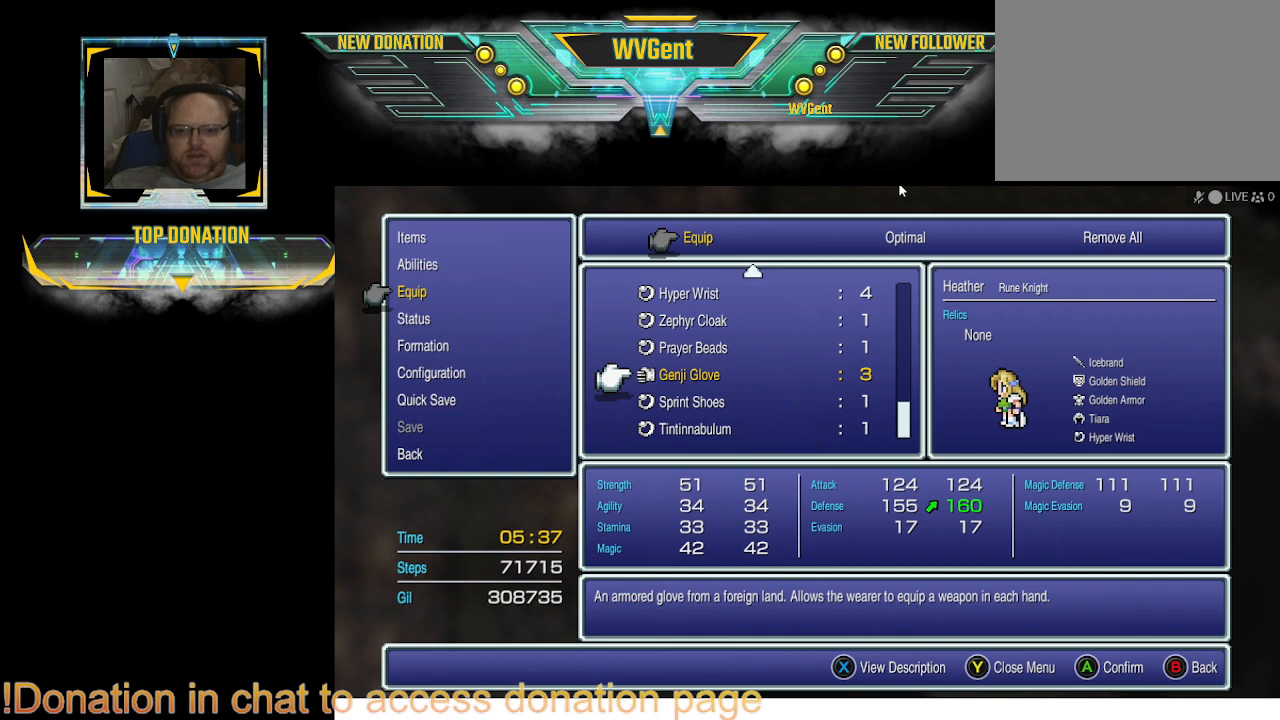
{"buttons": [], "left_stick": "center", "right_stick": "center", "events": []}
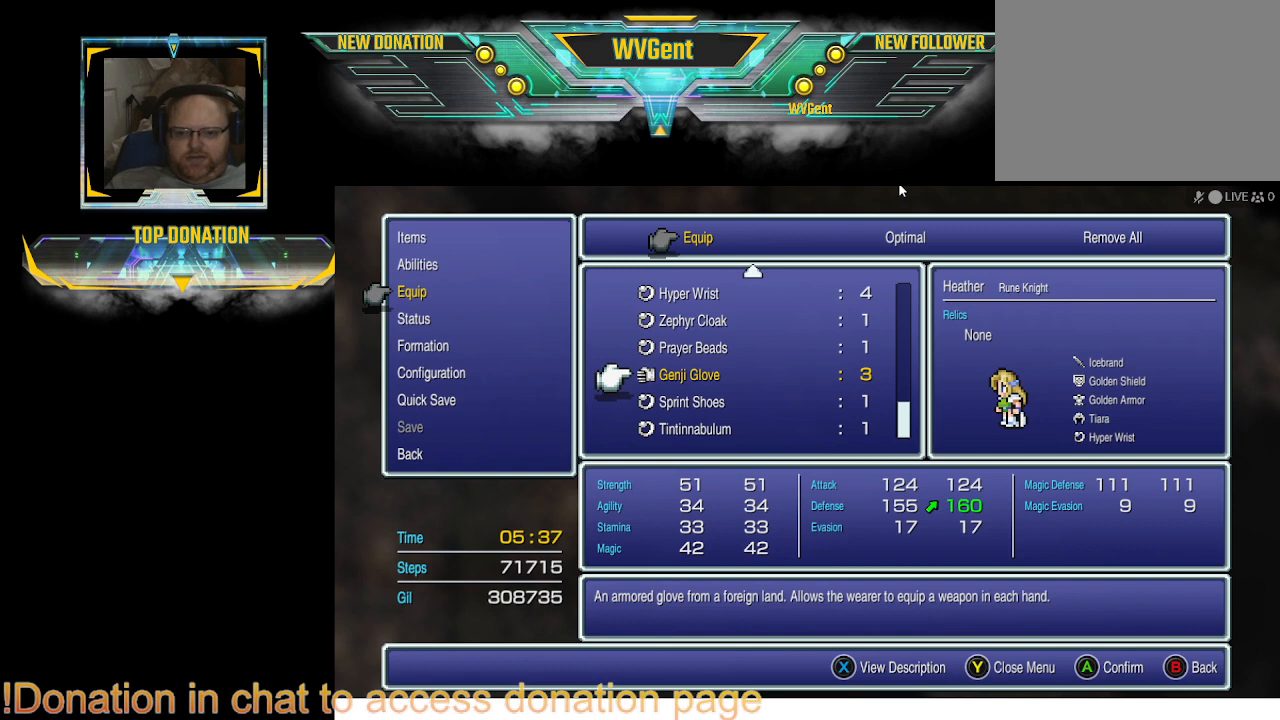
{"buttons": [], "left_stick": "center", "right_stick": "center", "events": []}
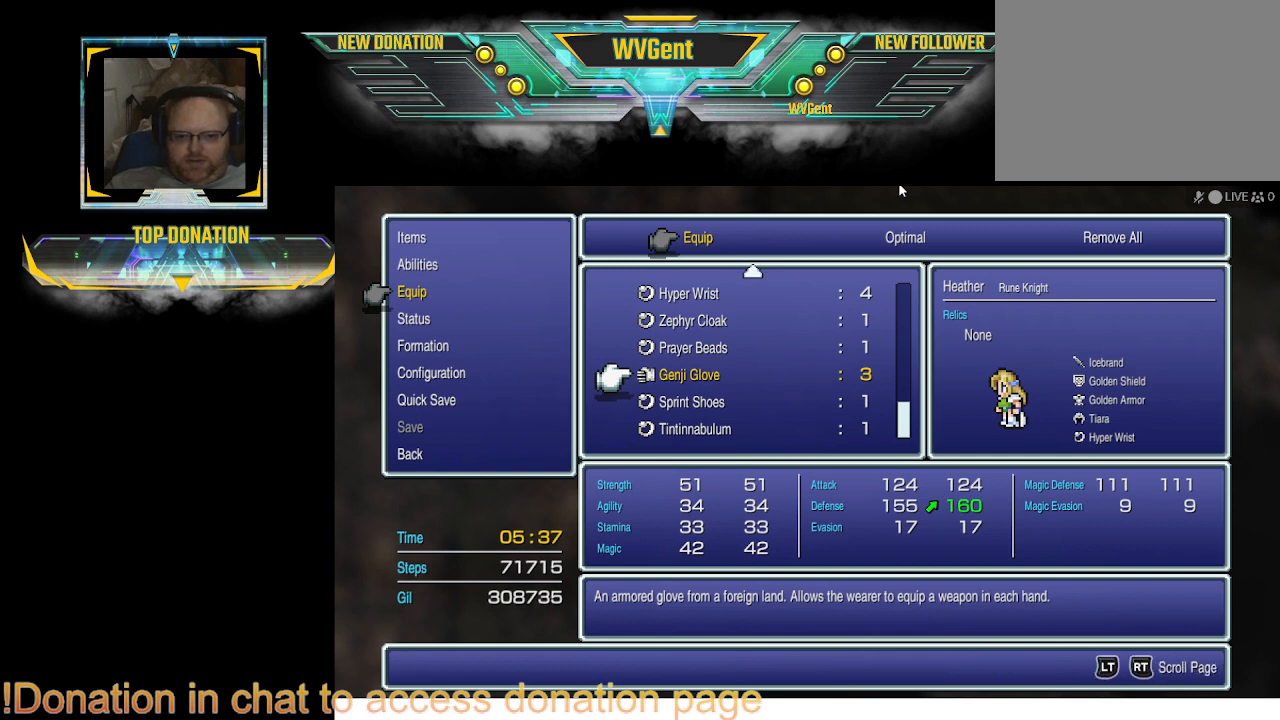
{"buttons": [], "left_stick": "center", "right_stick": "center", "events": []}
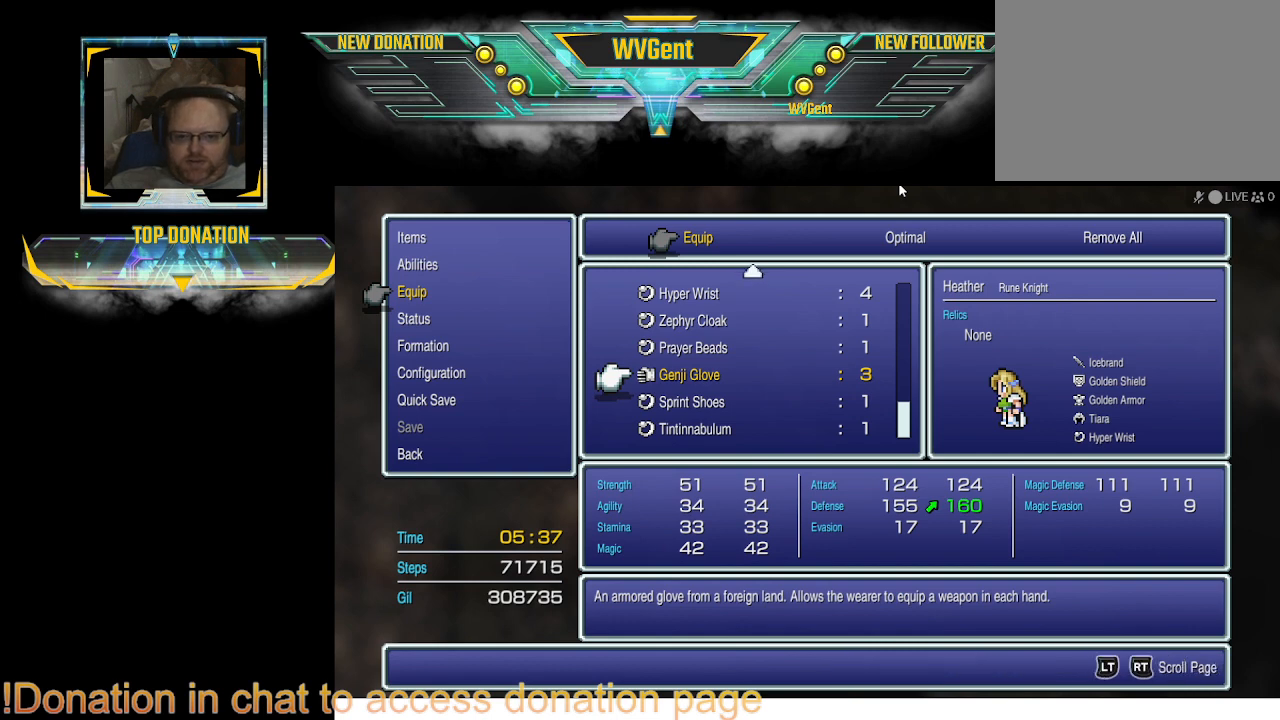
{"buttons": [], "left_stick": "center", "right_stick": "center", "events": []}
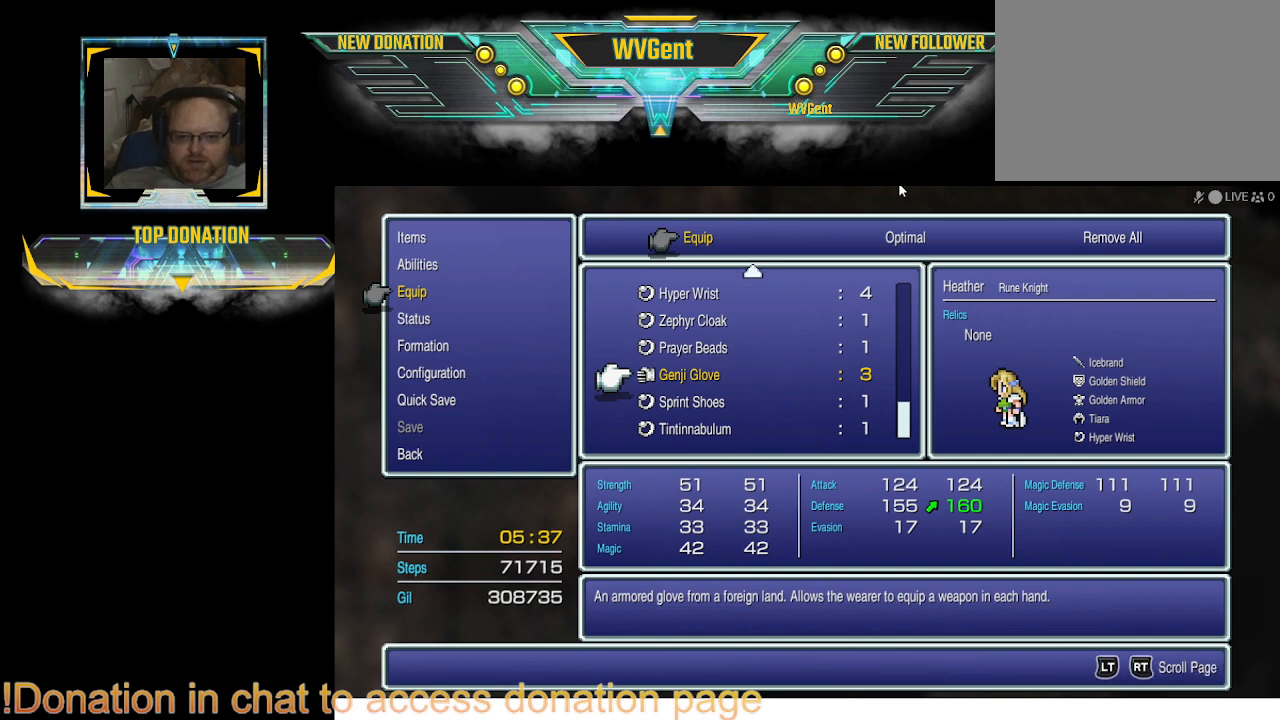
{"buttons": [], "left_stick": "center", "right_stick": "center", "events": []}
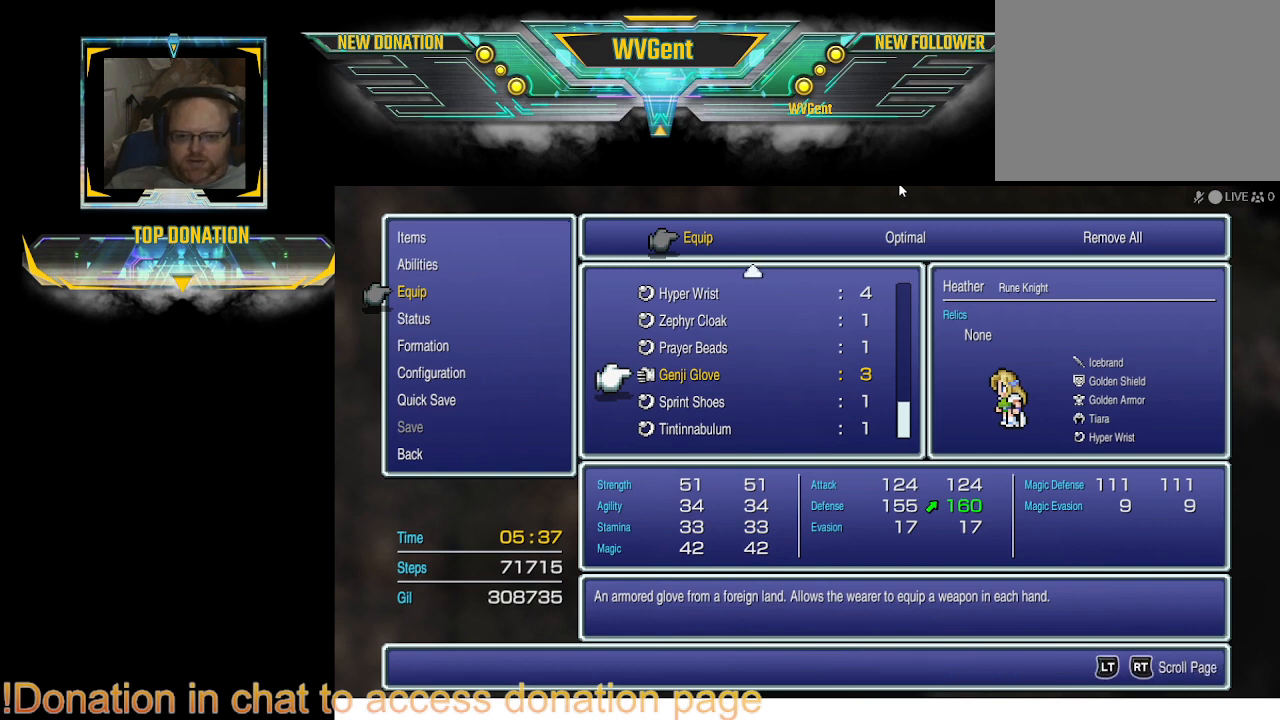
{"buttons": [], "left_stick": "center", "right_stick": "center", "events": []}
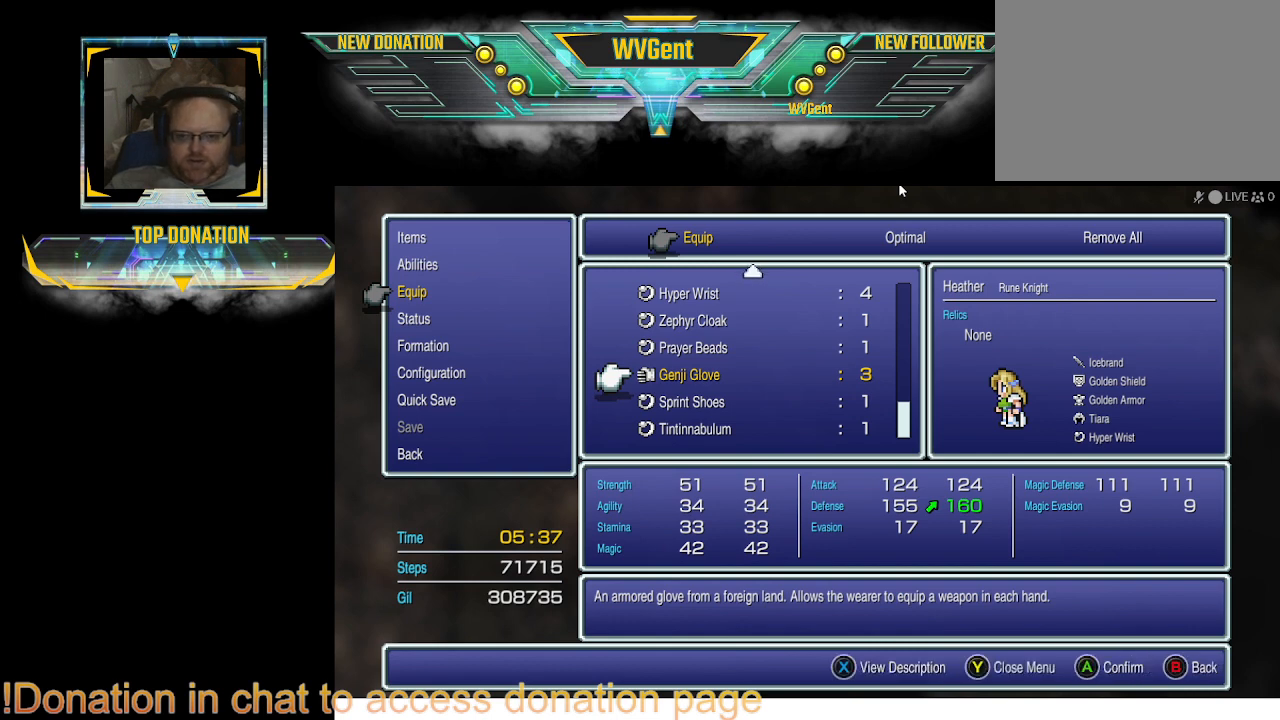
{"buttons": [], "left_stick": "center", "right_stick": "center", "events": []}
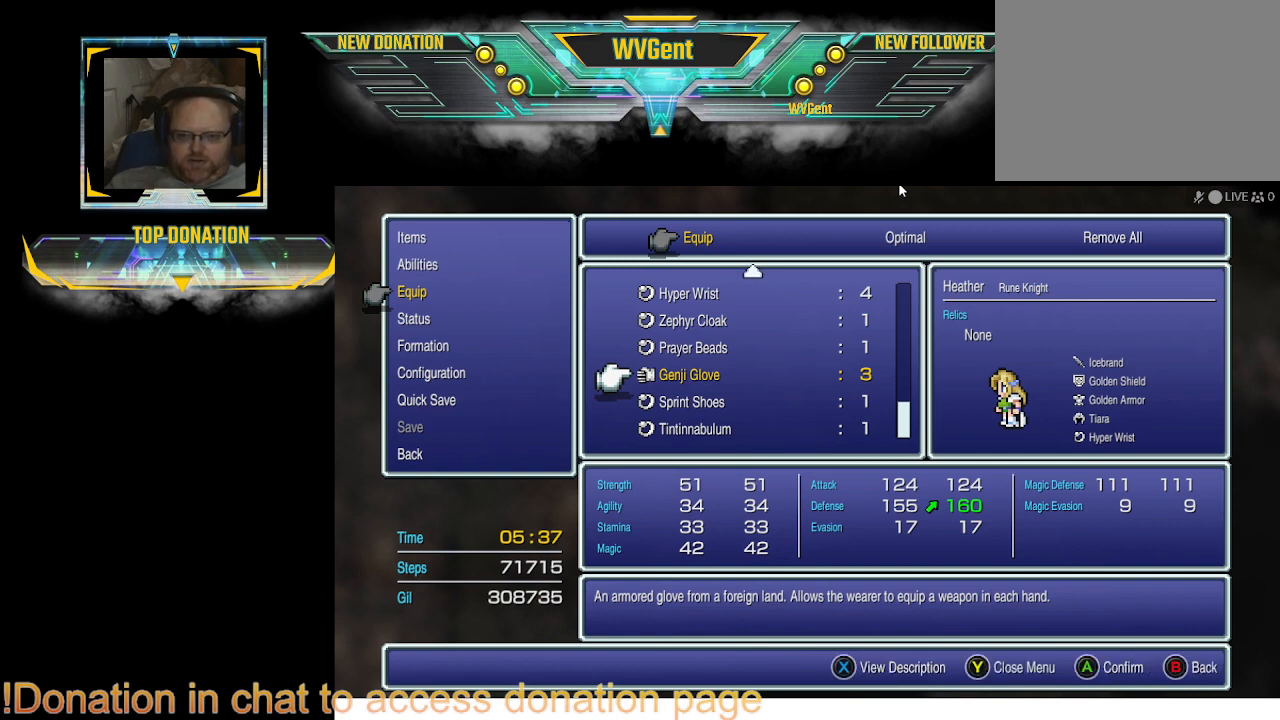
{"buttons": [], "left_stick": "center", "right_stick": "center", "events": [[33, "DPAD_DOWN", "down"], [133, "DPAD_DOWN", "up"], [400, "DPAD_UP", "down"], [467, "DPAD_UP", "up"]]}
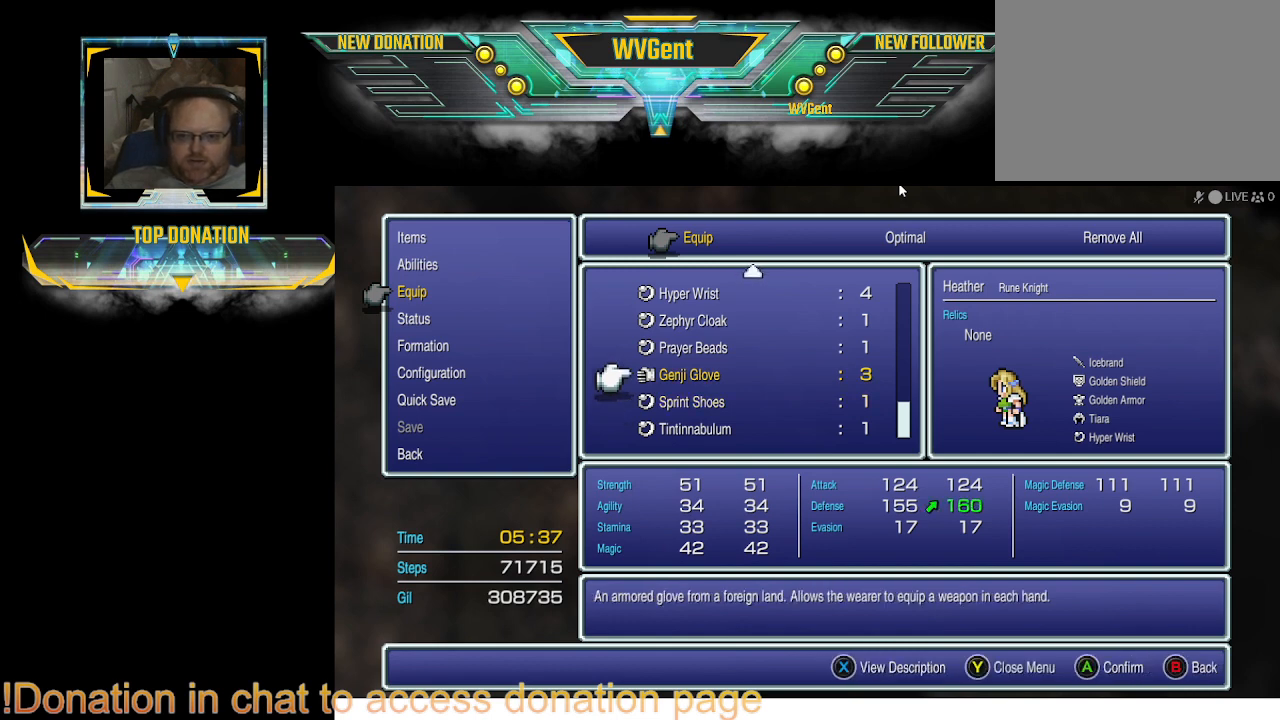
{"buttons": [], "left_stick": "center", "right_stick": "center", "events": [[100, "DPAD_UP", "down"], [167, "DPAD_UP", "up"], [333, "DPAD_UP", "down"], [367, "DPAD_UP", "up"]]}
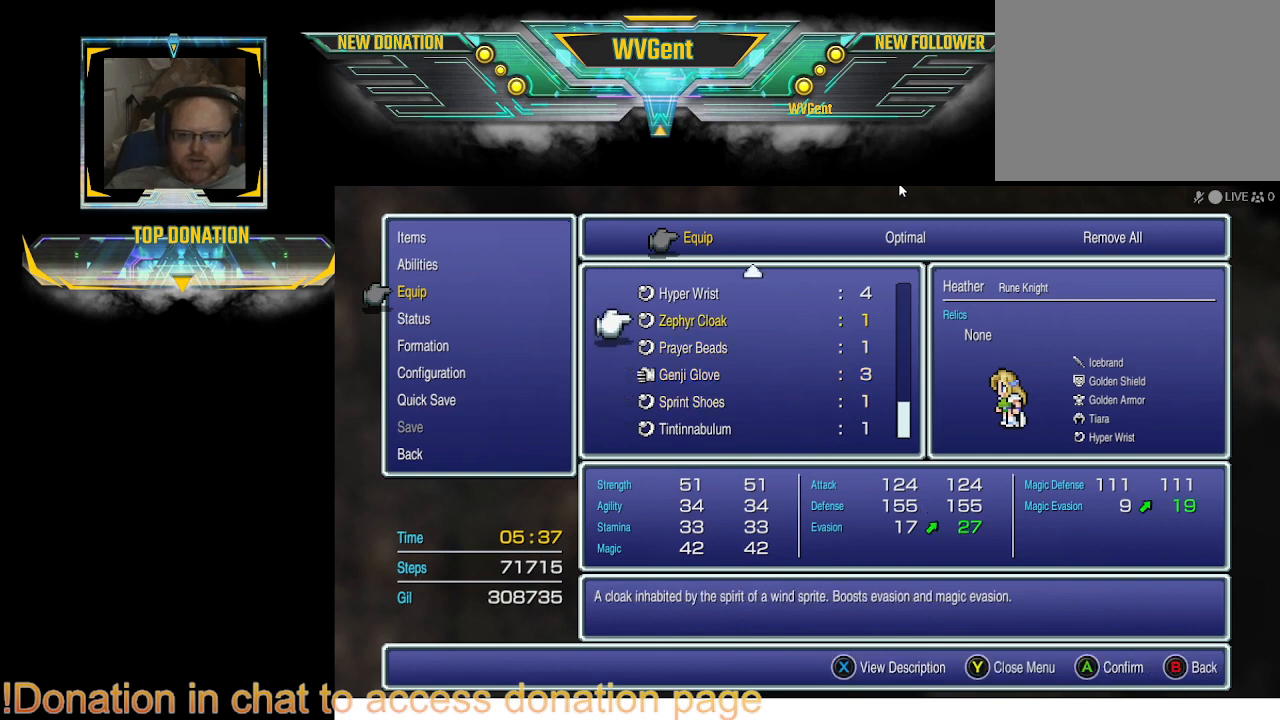
{"buttons": [], "left_stick": "center", "right_stick": "center", "events": [[333, "DPAD_UP", "down"], [467, "DPAD_UP", "up"]]}
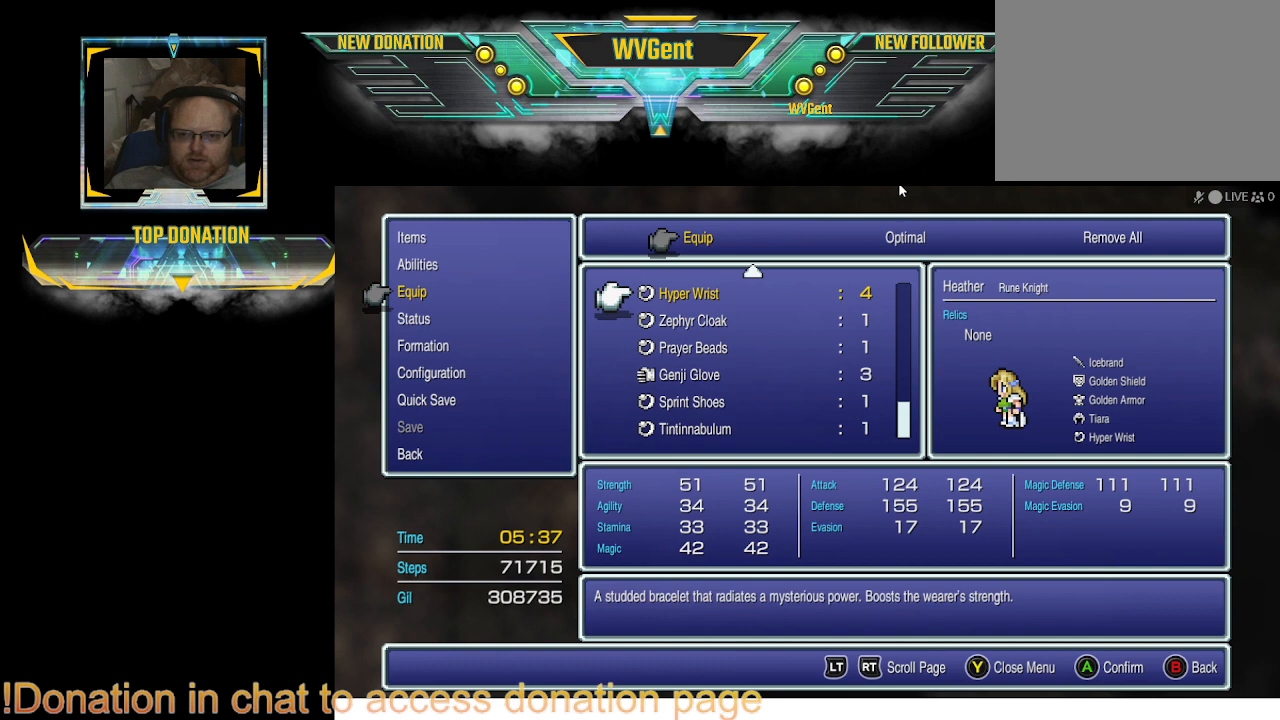
{"buttons": [], "left_stick": "center", "right_stick": "center", "events": []}
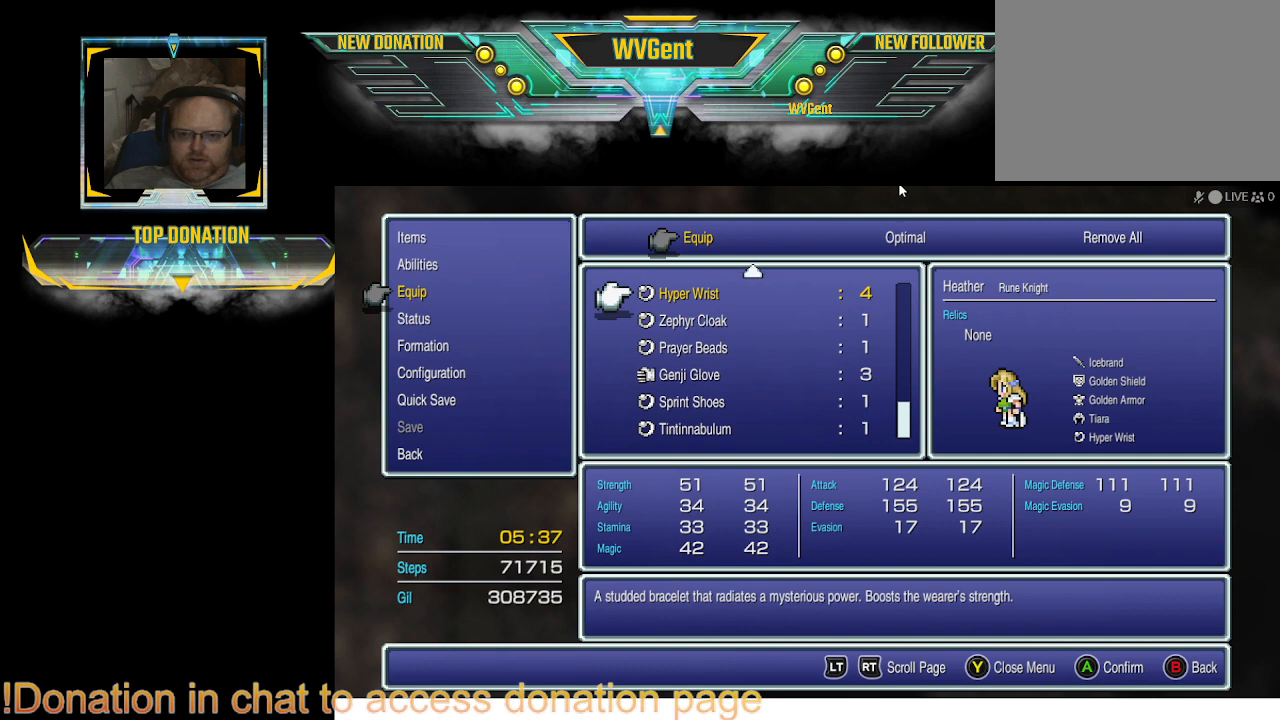
{"buttons": ["DPAD_DOWN"], "left_stick": "center", "right_stick": "center", "events": [[400, "DPAD_DOWN", "down"]]}
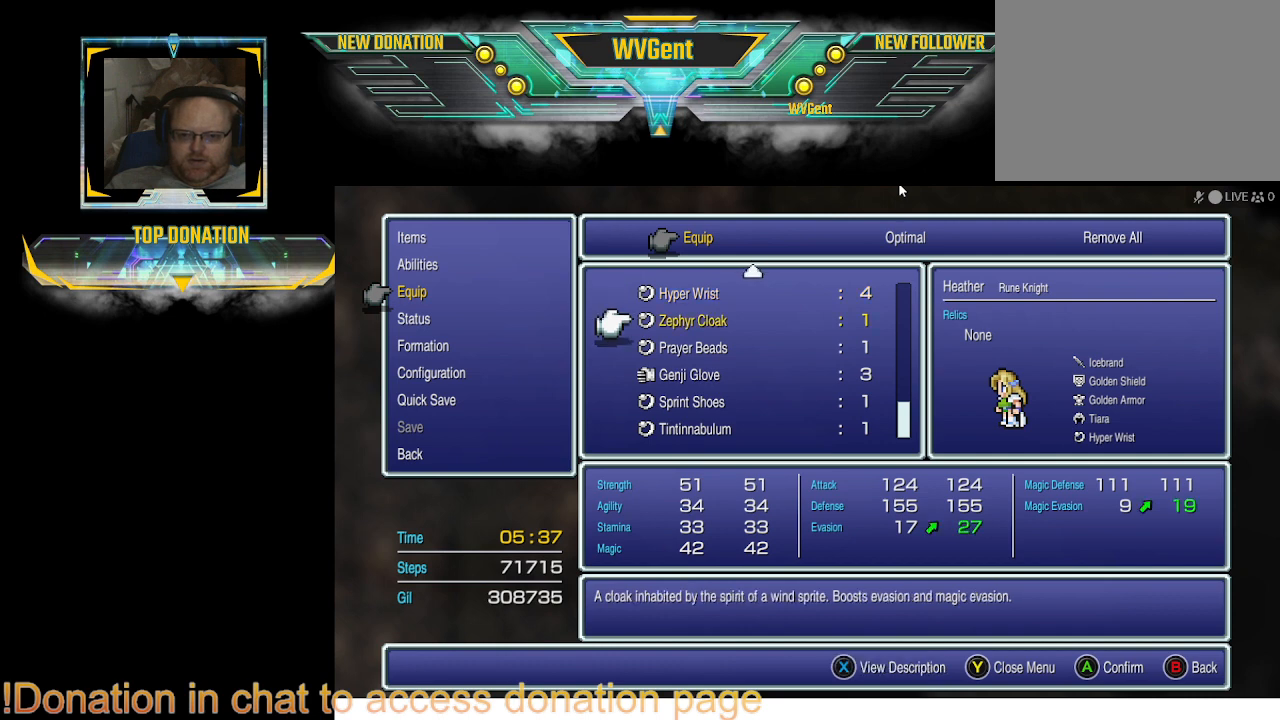
{"buttons": [], "left_stick": "center", "right_stick": "center", "events": [[33, "DPAD_DOWN", "up"], [100, "DPAD_DOWN", "down"], [233, "DPAD_DOWN", "up"], [300, "DPAD_DOWN", "down"], [433, "DPAD_DOWN", "up"]]}
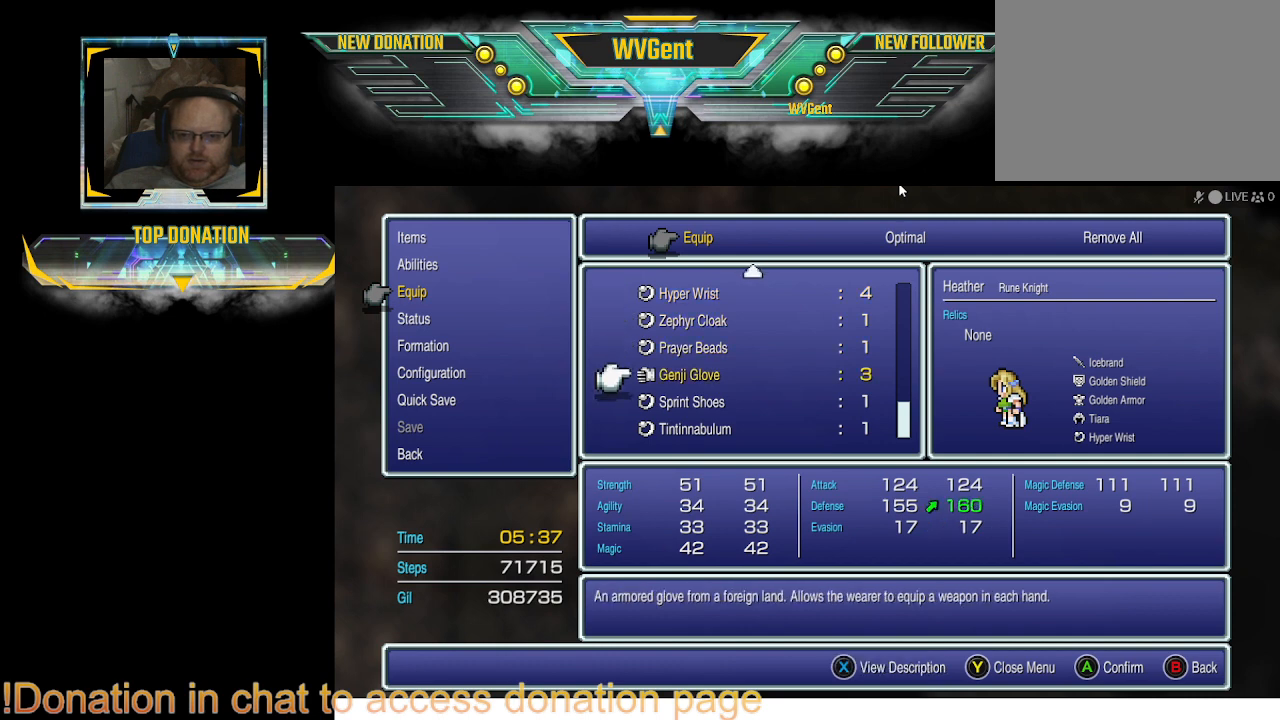
{"buttons": [], "left_stick": "center", "right_stick": "center", "events": []}
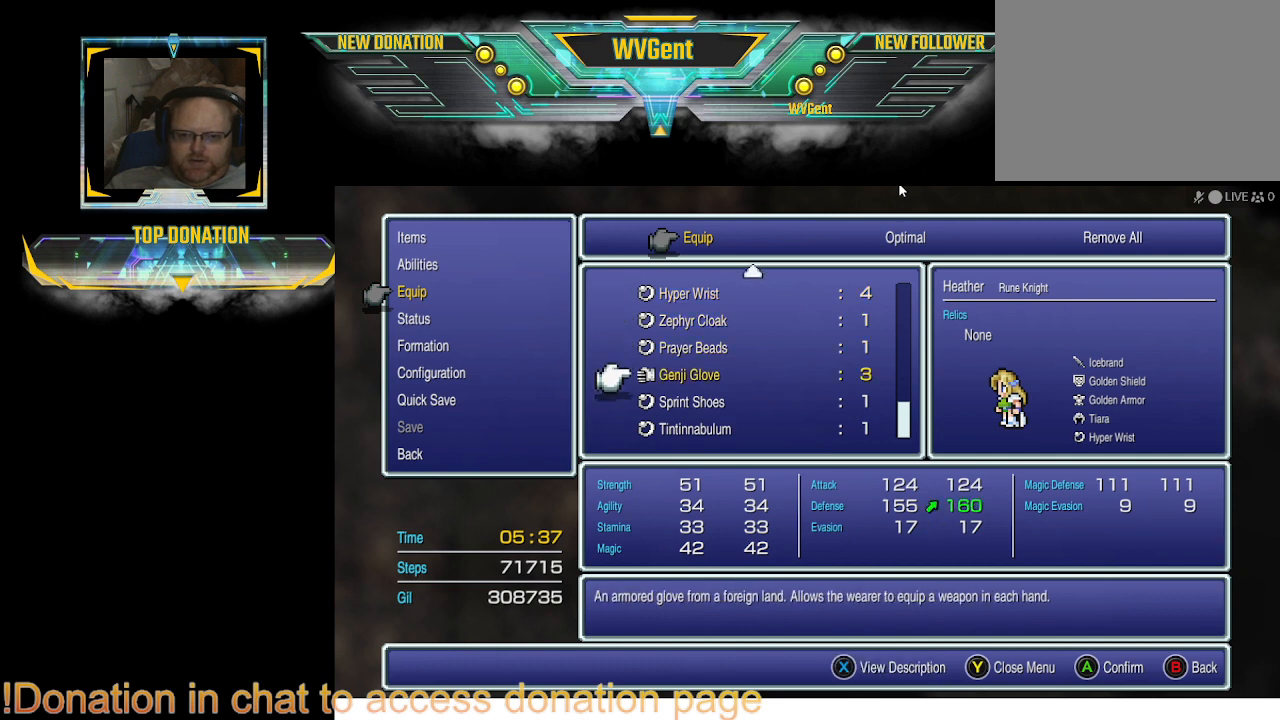
{"buttons": [], "left_stick": "center", "right_stick": "center", "events": []}
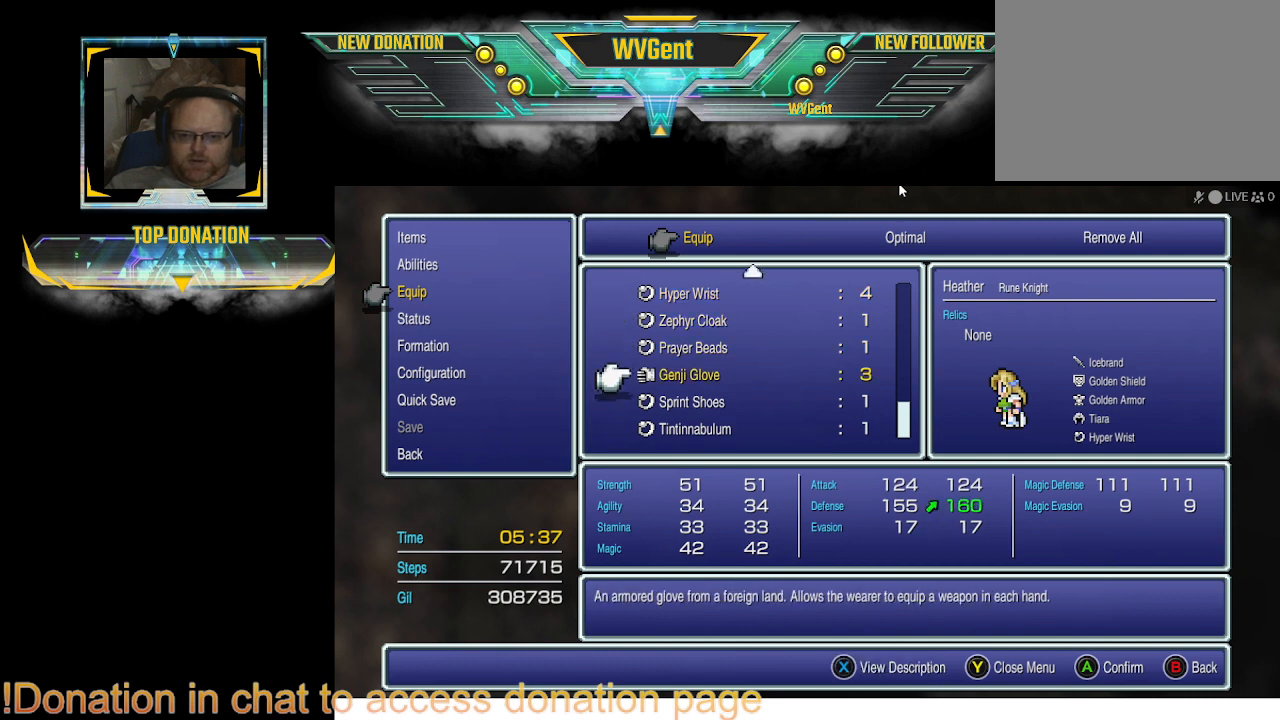
{"buttons": [], "left_stick": "center", "right_stick": "center", "events": []}
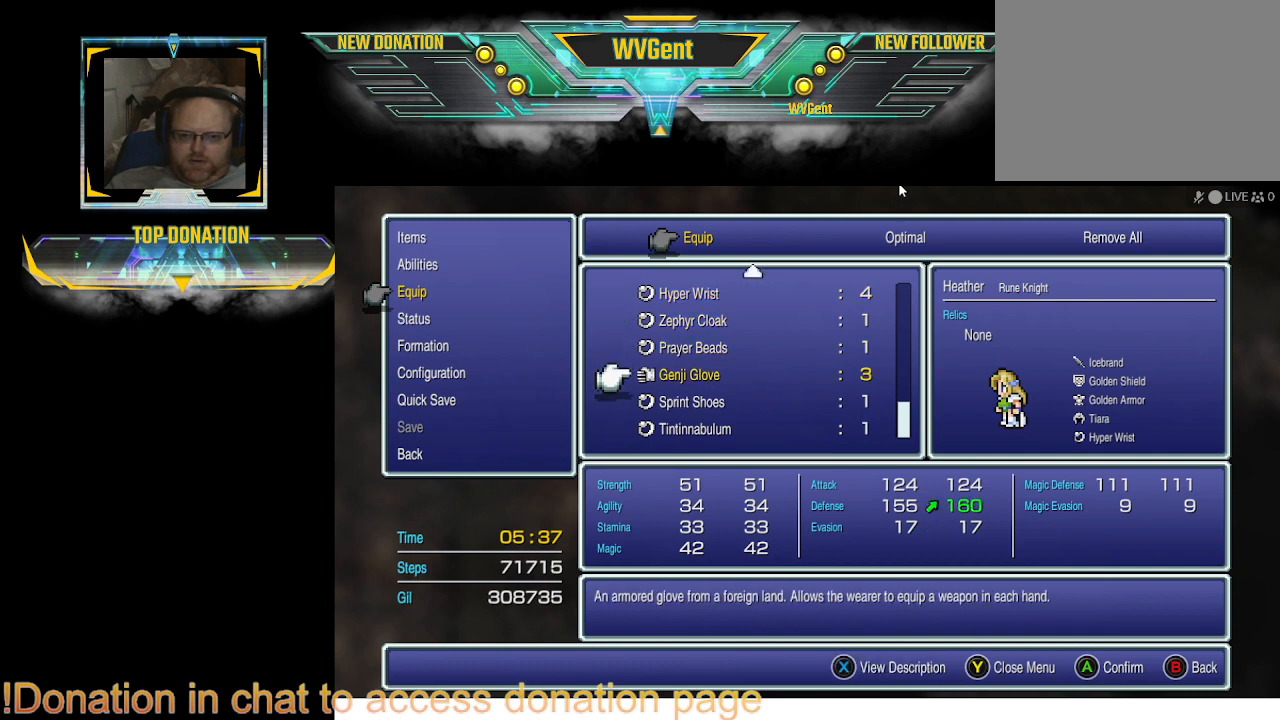
{"buttons": [], "left_stick": "center", "right_stick": "center", "events": []}
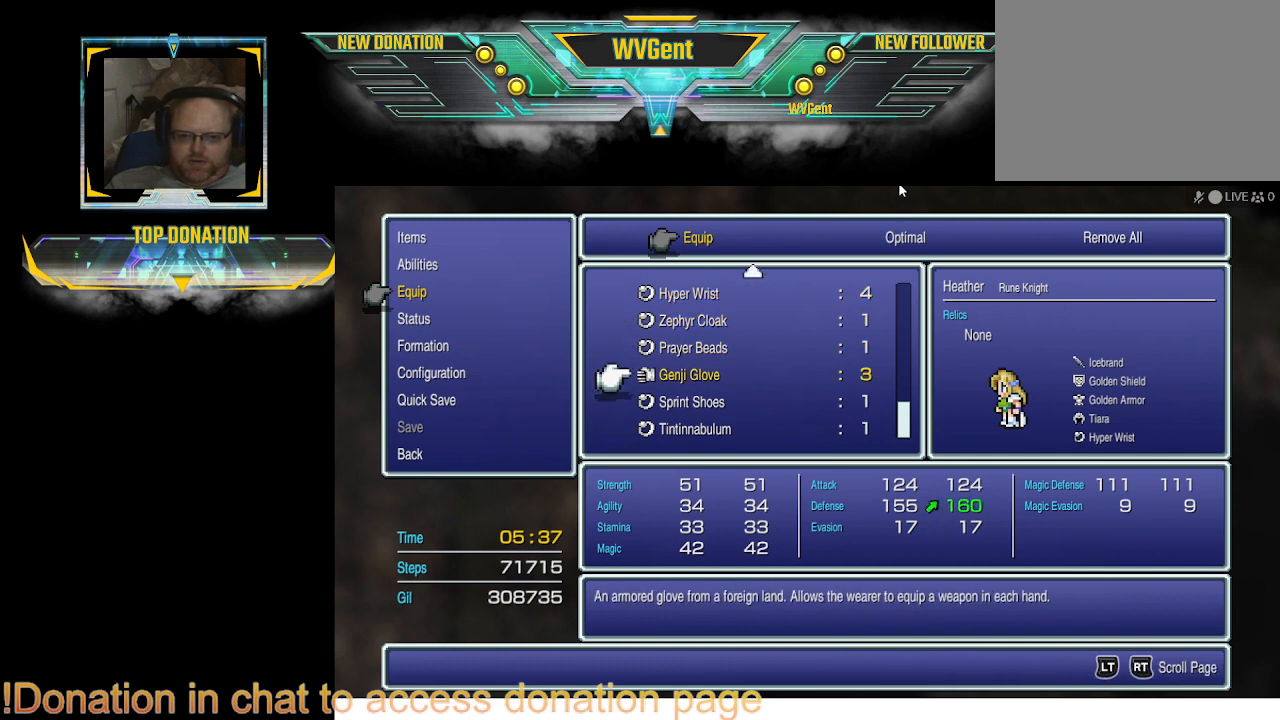
{"buttons": [], "left_stick": "center", "right_stick": "center", "events": []}
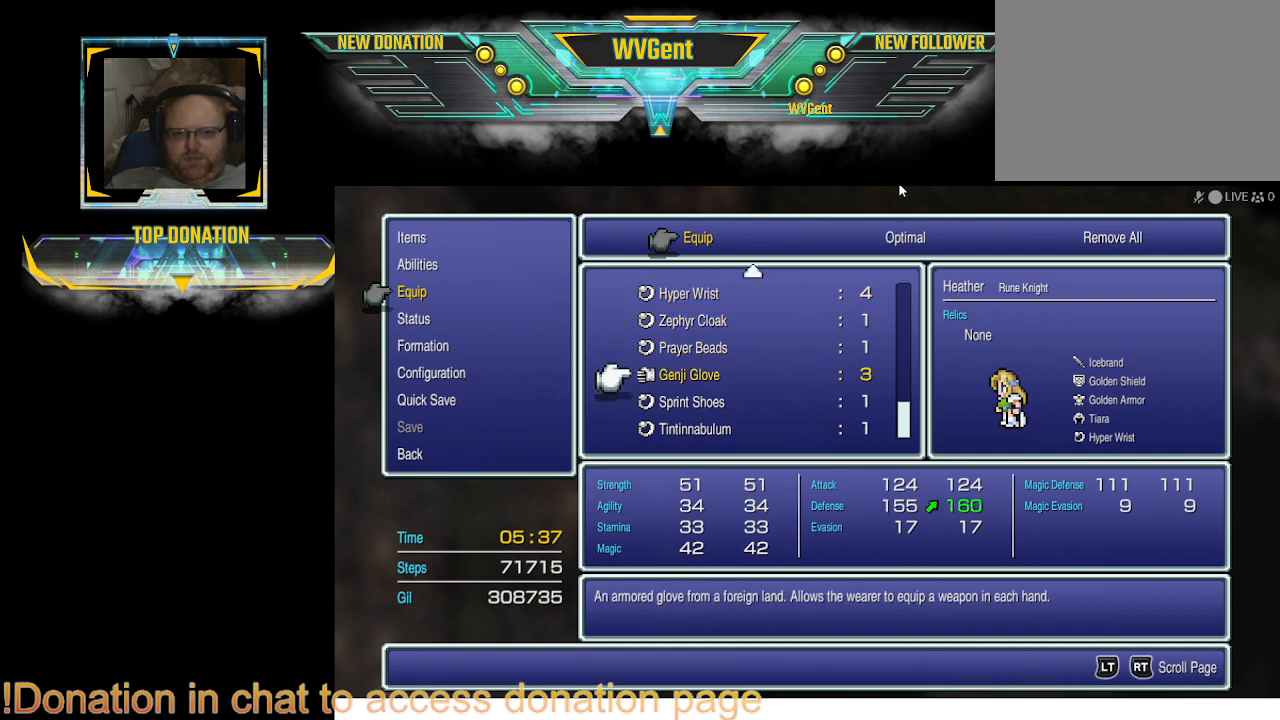
{"buttons": [], "left_stick": "center", "right_stick": "center", "events": []}
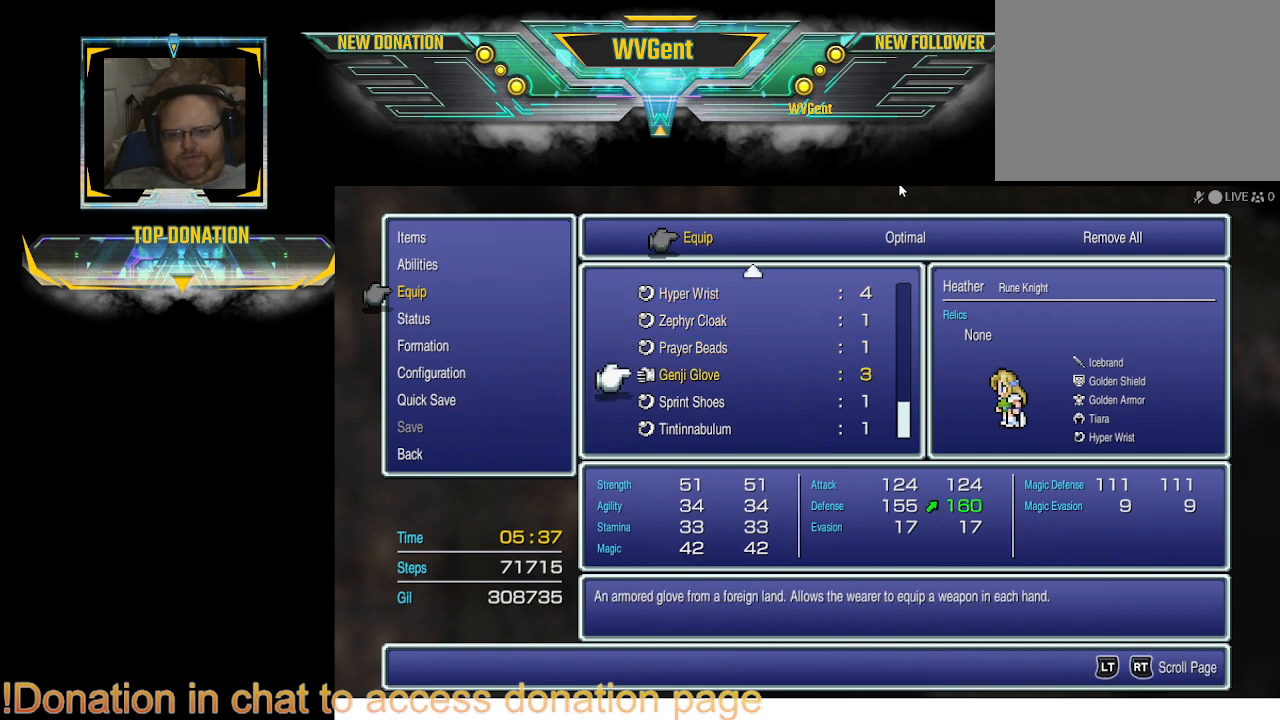
{"buttons": [], "left_stick": "center", "right_stick": "center", "events": []}
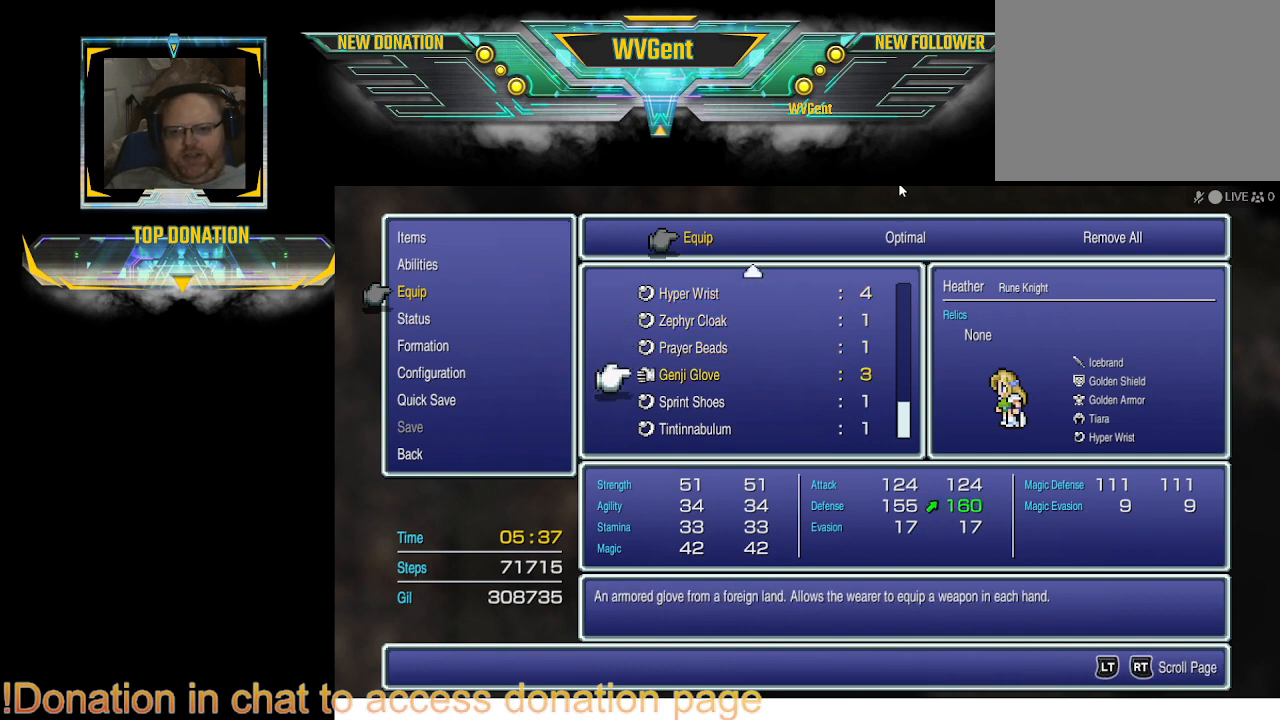
{"buttons": ["CROSS"], "left_stick": "center", "right_stick": "center", "events": [[400, "CROSS", "down"]]}
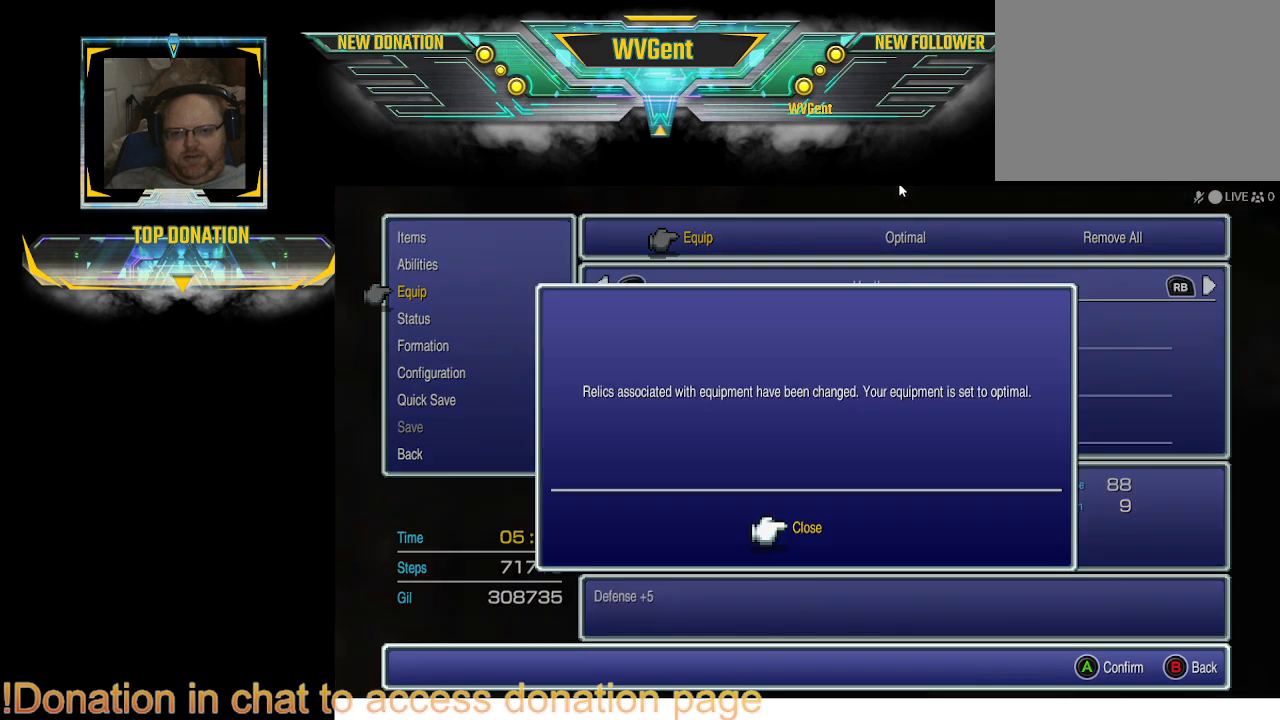
{"buttons": [], "left_stick": "center", "right_stick": "center", "events": [[33, "CROSS", "up"]]}
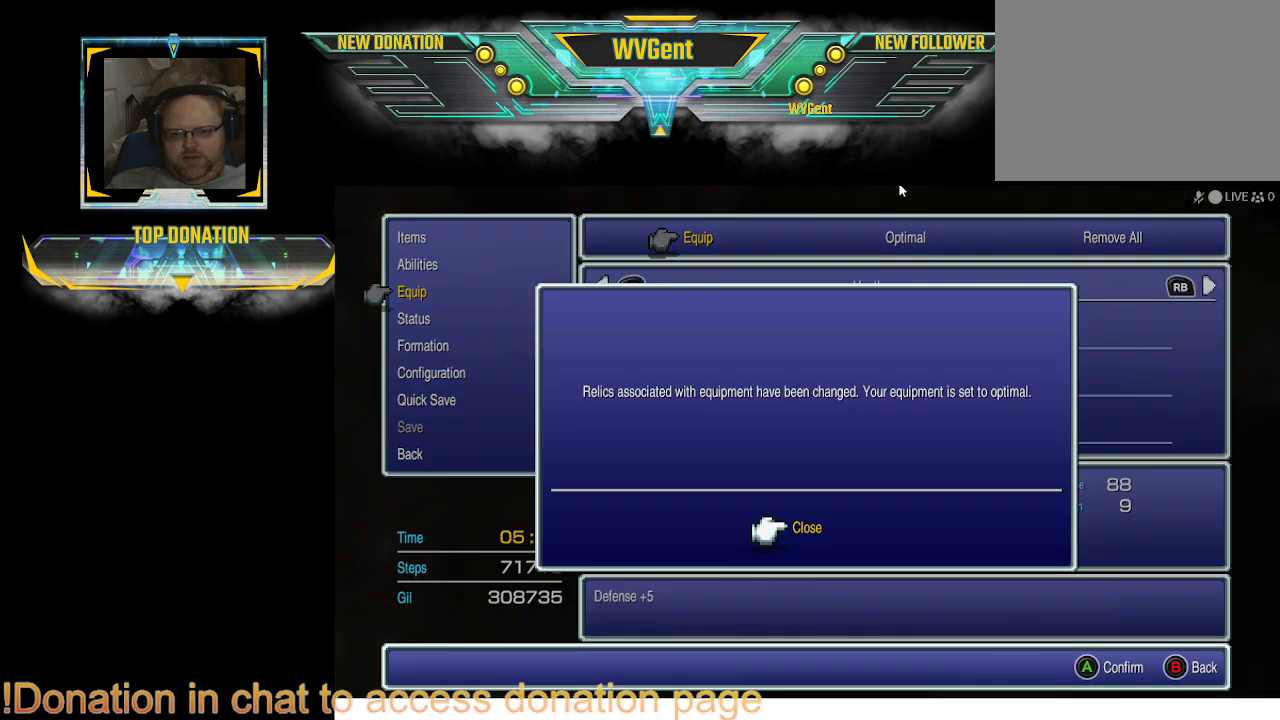
{"buttons": [], "left_stick": "center", "right_stick": "center", "events": [[167, "CROSS", "down"], [267, "CROSS", "up"]]}
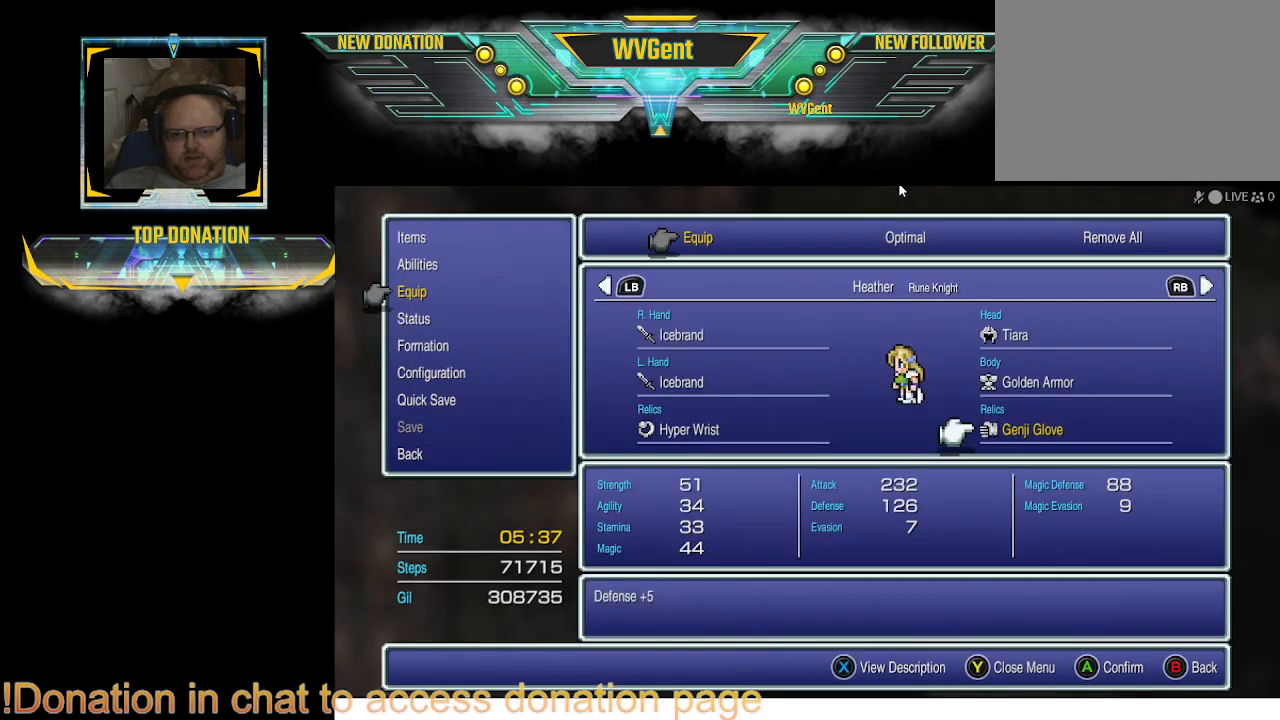
{"buttons": [], "left_stick": "center", "right_stick": "center", "events": []}
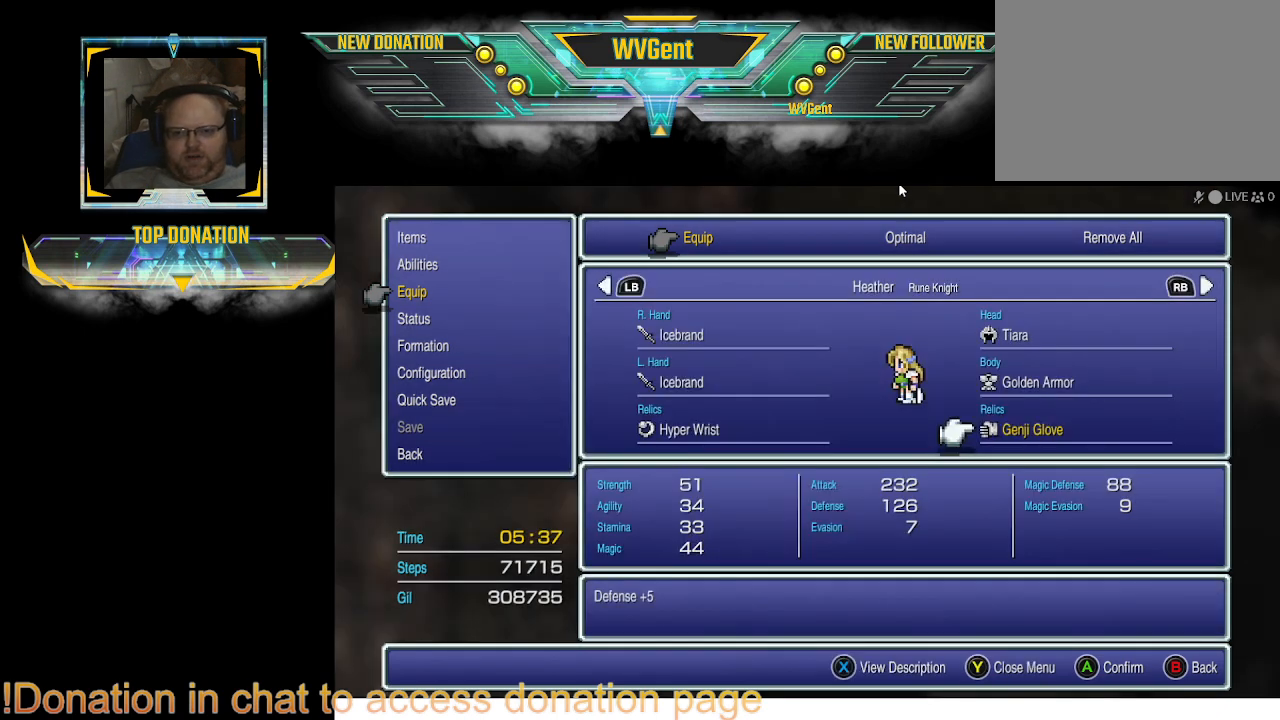
{"buttons": [], "left_stick": "center", "right_stick": "center", "events": []}
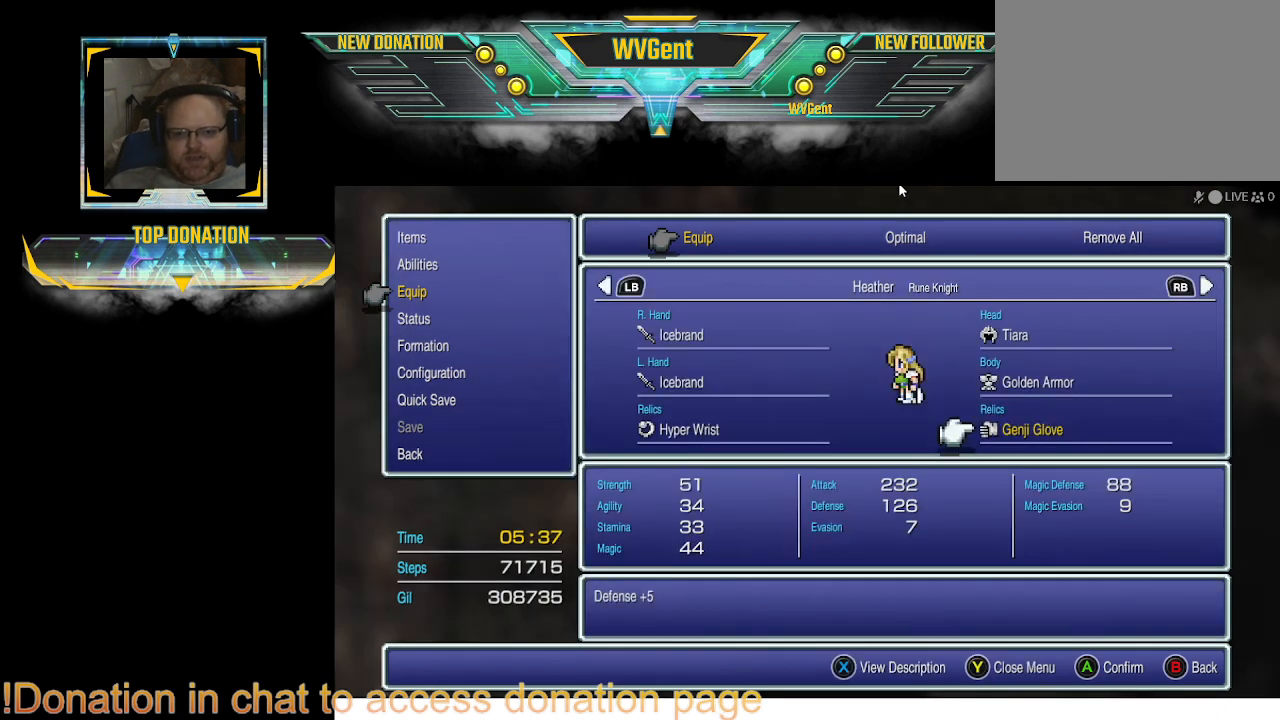
{"buttons": [], "left_stick": "center", "right_stick": "center", "events": []}
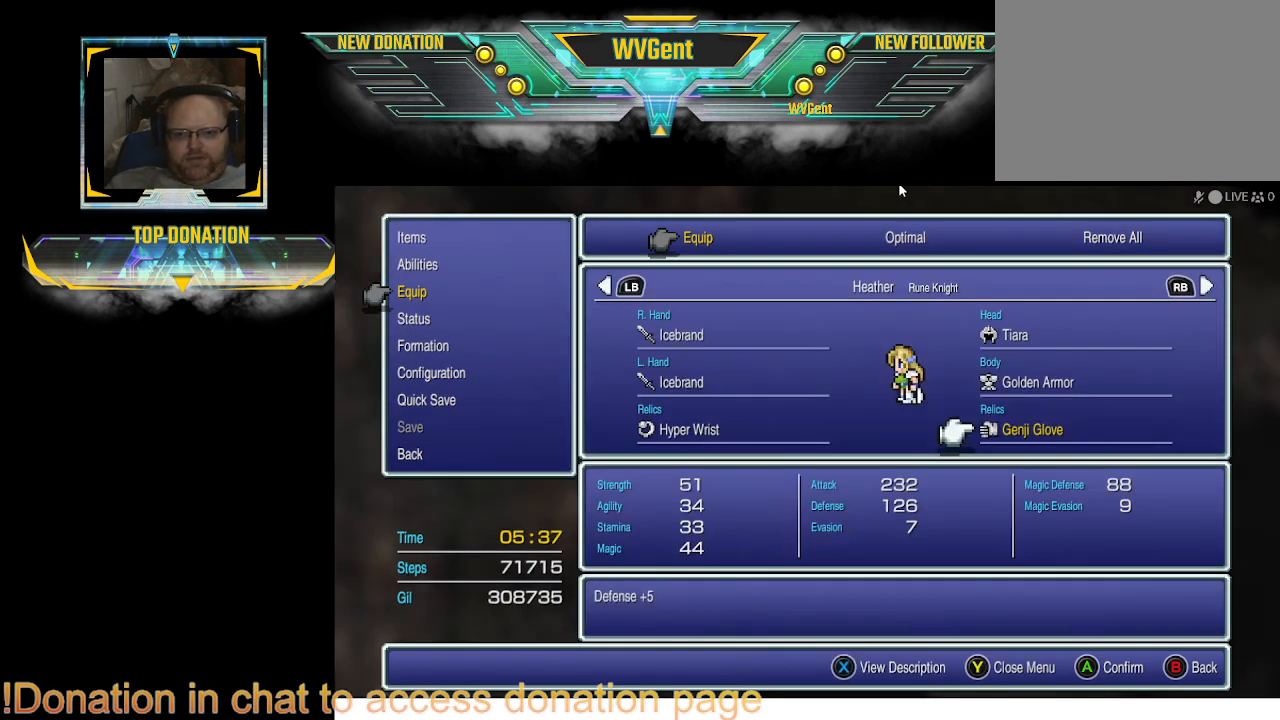
{"buttons": [], "left_stick": "center", "right_stick": "center", "events": []}
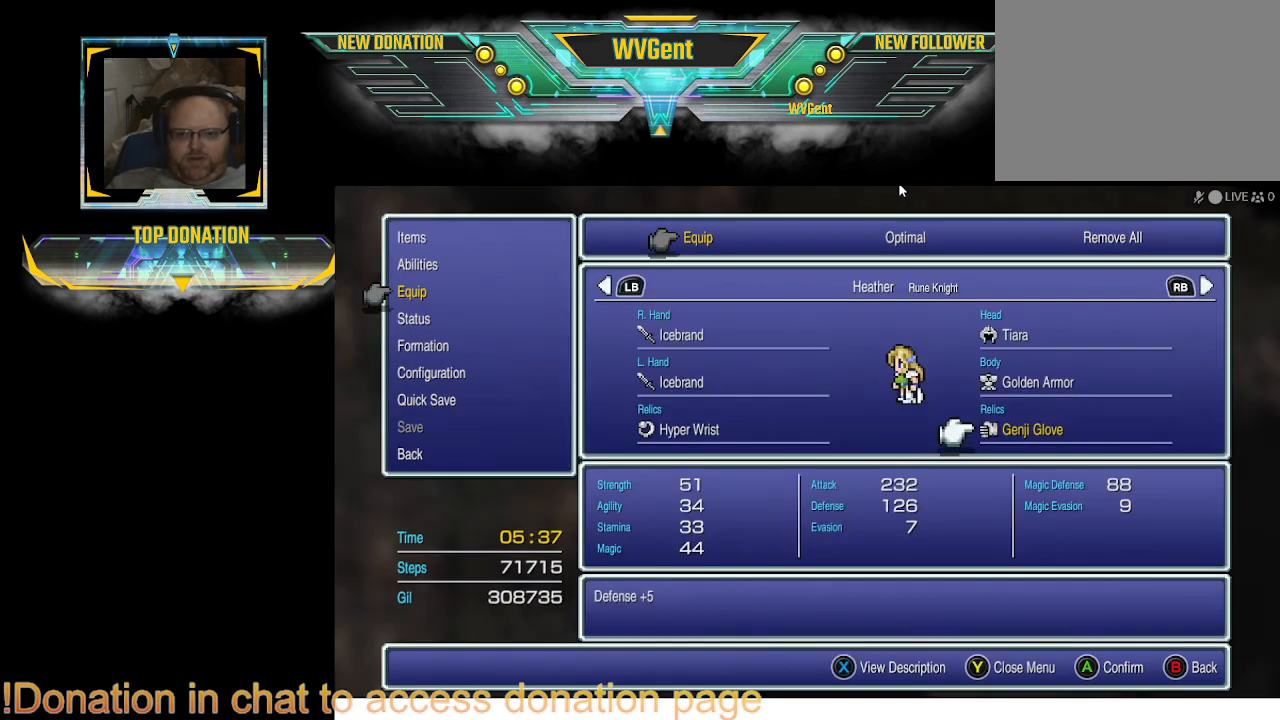
{"buttons": [], "left_stick": "center", "right_stick": "center", "events": []}
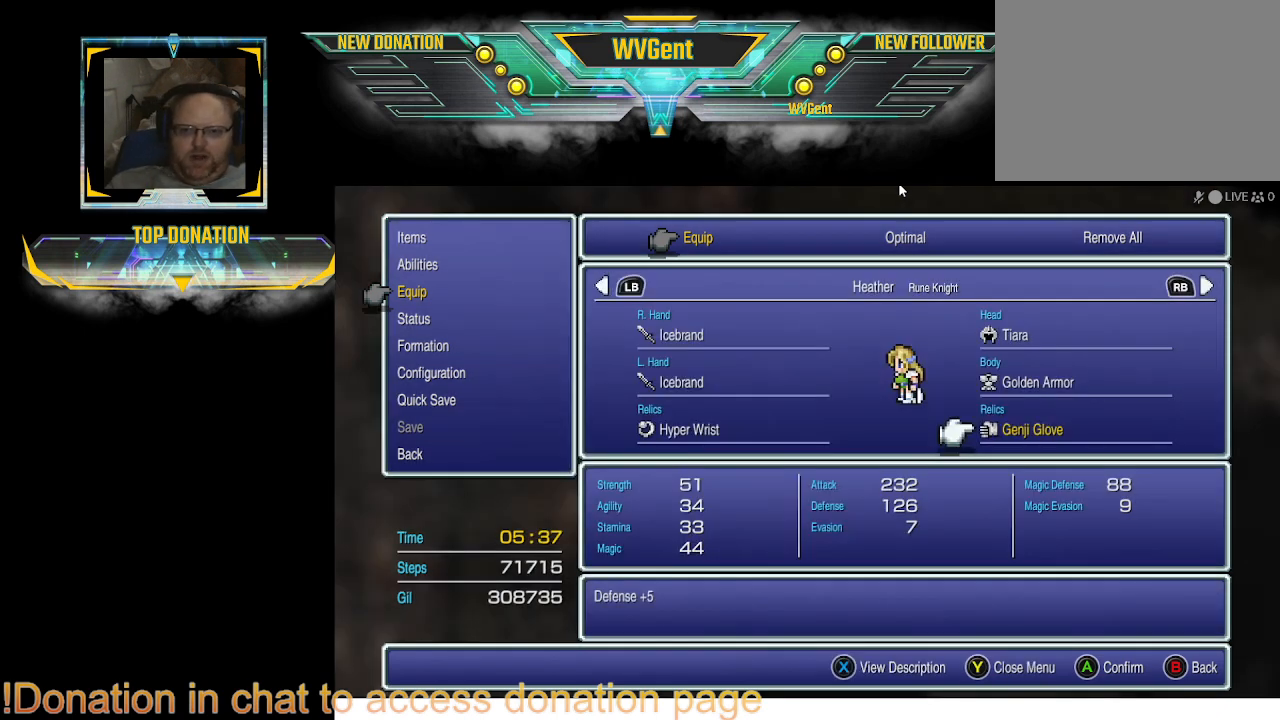
{"buttons": [], "left_stick": "center", "right_stick": "center", "events": []}